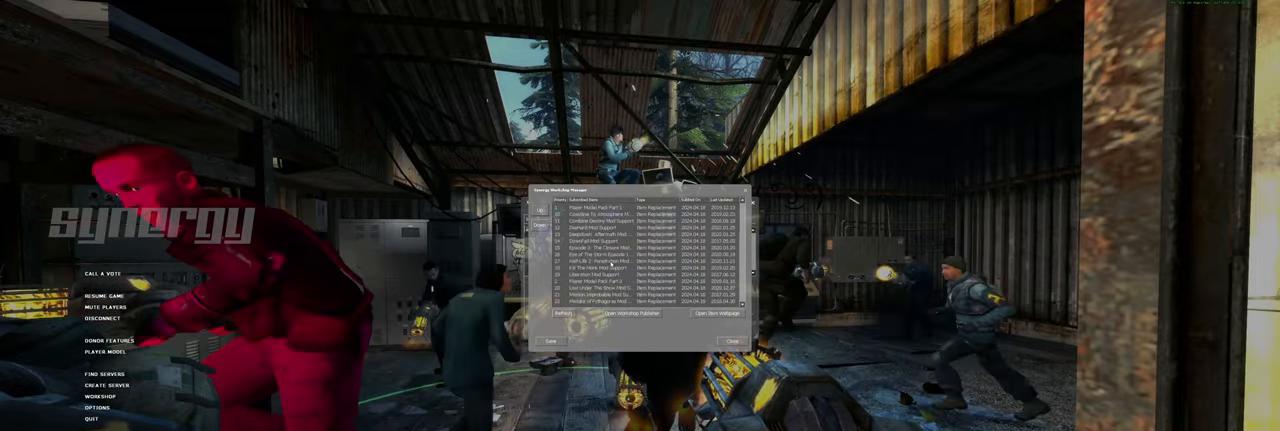
Gameplay with keyboard and mouse; each line is a JSON object with the keys and mouse buttons held at the frame after it. "events" lists presses ("down") and releases ("up") of "a", "ctrl", "d", "f", "q", "r", "s", "shift", "space", "tab", "w", "mouse_left", "mouse_wheel", "mouse_right", "mouse_mb4" and "mouse_mb5" between this image and that frame as [ms after this image, input, new state], when the widget could be followed in between. "mouse_left", "mouse_wheel", "mouse_right", "mouse_mb4", "mouse_mb5" = the "left", "wheel", "right", "mb4", "mb5" buttons of the "mouse" list. No other keys are recorded. "wheel" means that the mouse wheel is clicked or scrolled. Mouse movement is not recorded. Not read: e.
{"keys": [], "mouse": ["wheel"], "events": [[180, "mouse_wheel", "down"]]}
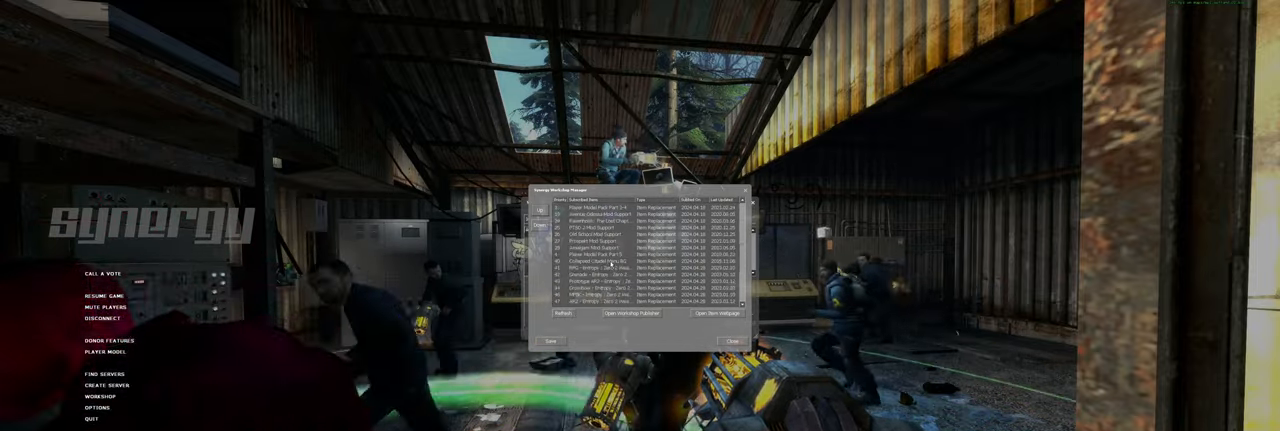
{"keys": [], "mouse": ["wheel"], "events": [[40, "mouse_wheel", "up"], [300, "mouse_wheel", "down"]]}
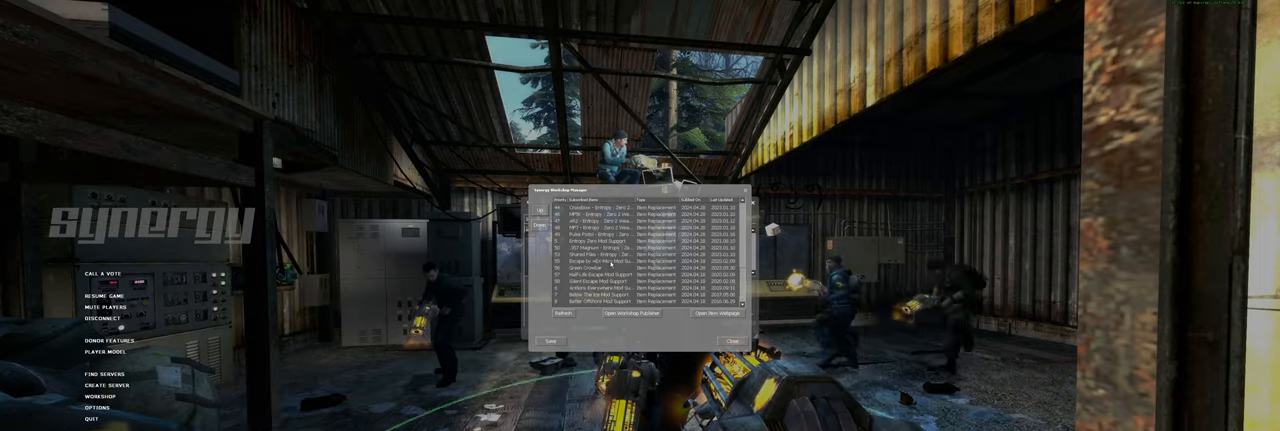
{"keys": [], "mouse": ["wheel"], "events": [[20, "mouse_wheel", "up"], [340, "mouse_wheel", "down"]]}
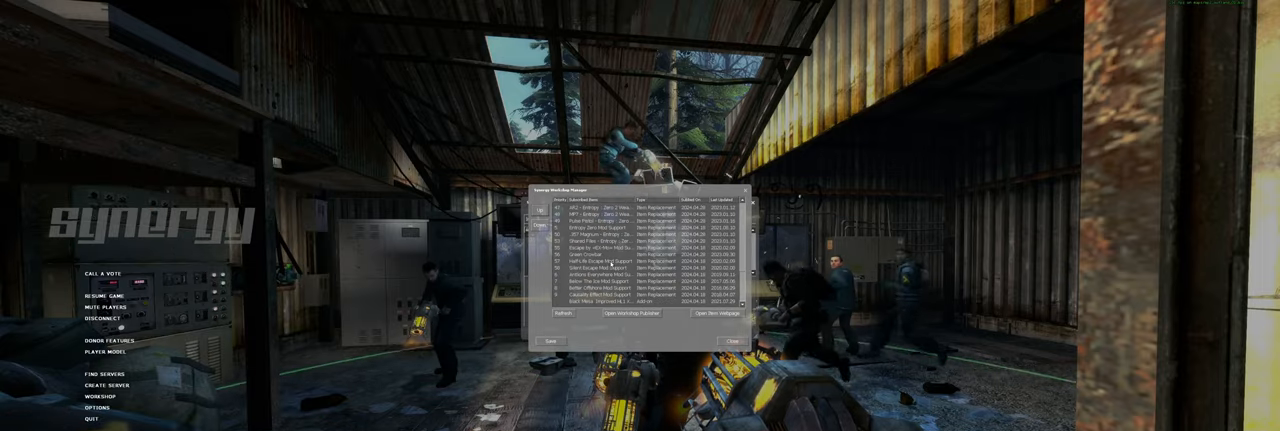
{"keys": [], "mouse": [], "events": [[20, "mouse_wheel", "up"]]}
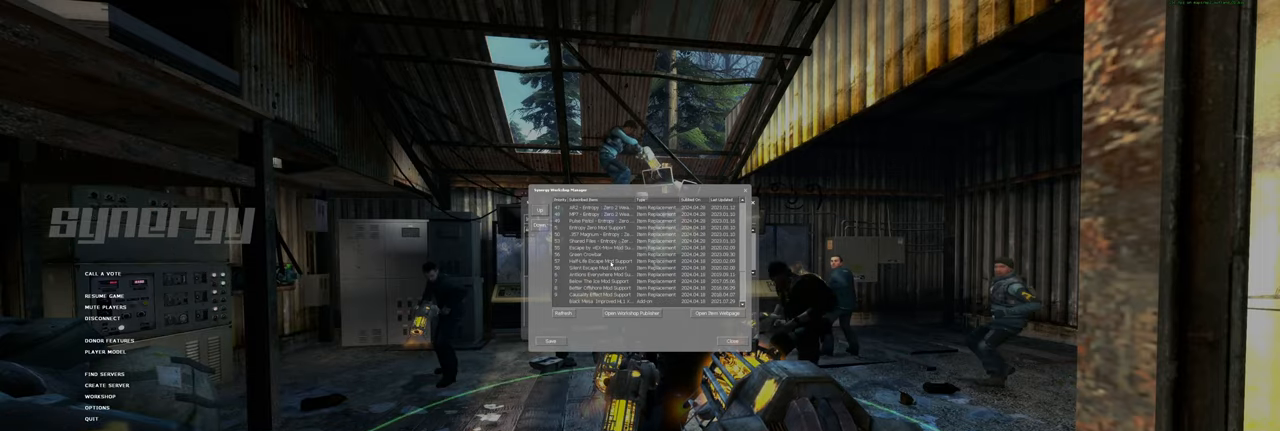
{"keys": [], "mouse": [], "events": []}
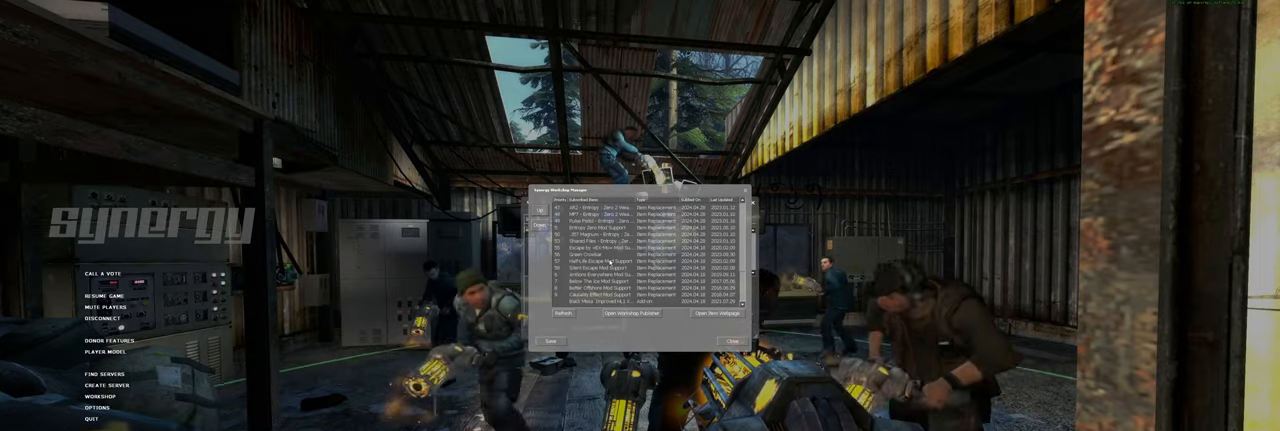
{"keys": [], "mouse": [], "events": []}
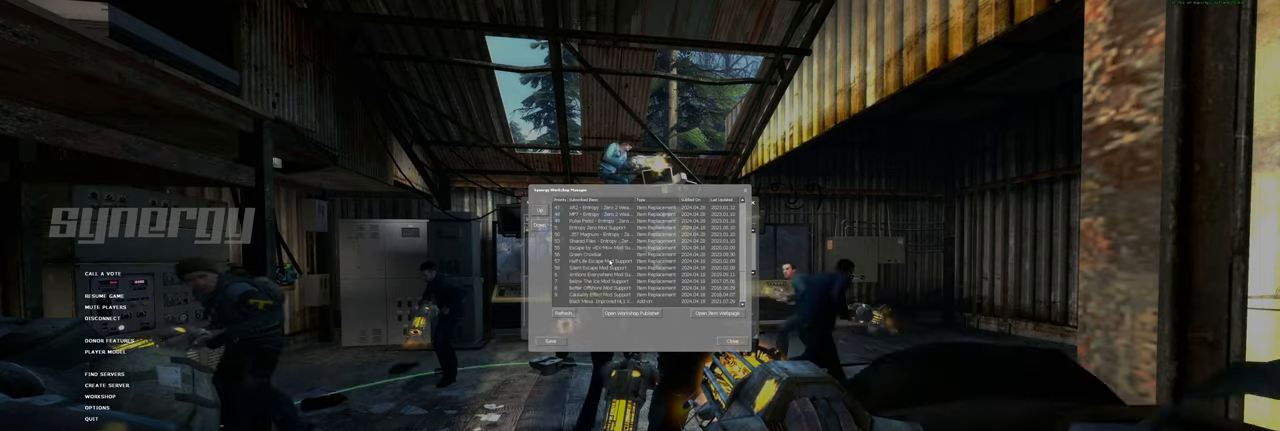
{"keys": [], "mouse": [], "events": [[140, "shift", "down"], [220, "tab", "down"], [300, "shift", "up"], [360, "tab", "up"]]}
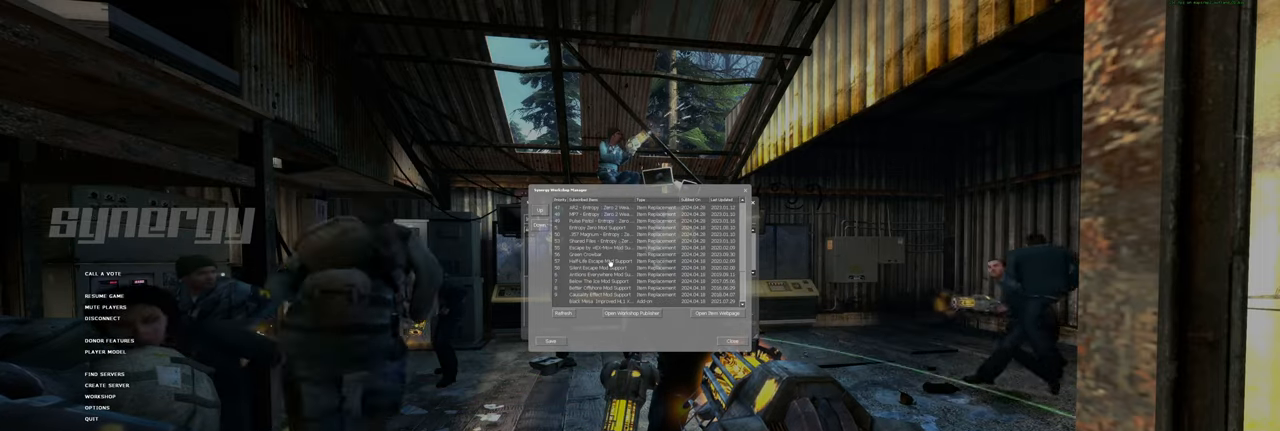
{"keys": [], "mouse": [], "events": []}
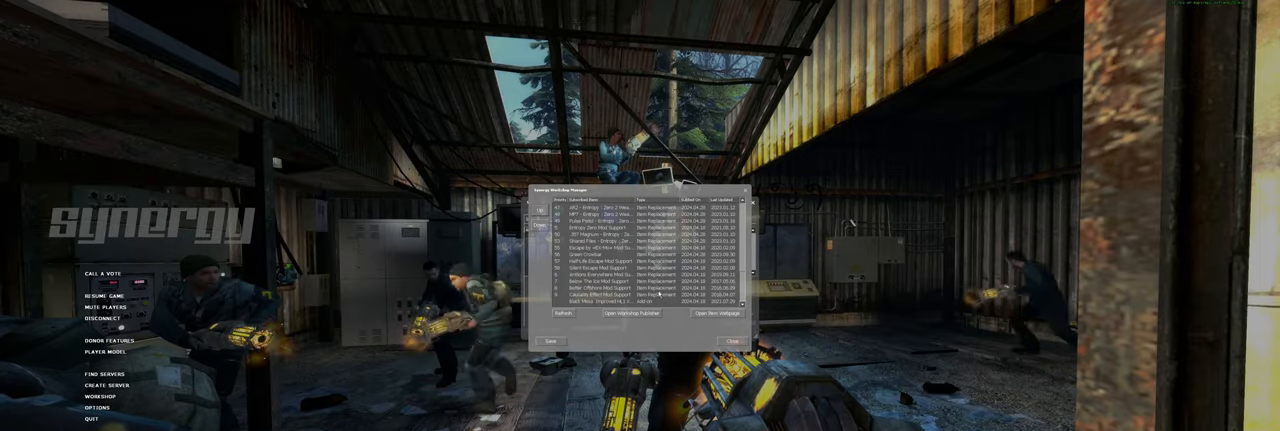
{"keys": [], "mouse": [], "events": [[200, "mouse_left", "down"], [260, "mouse_left", "up"]]}
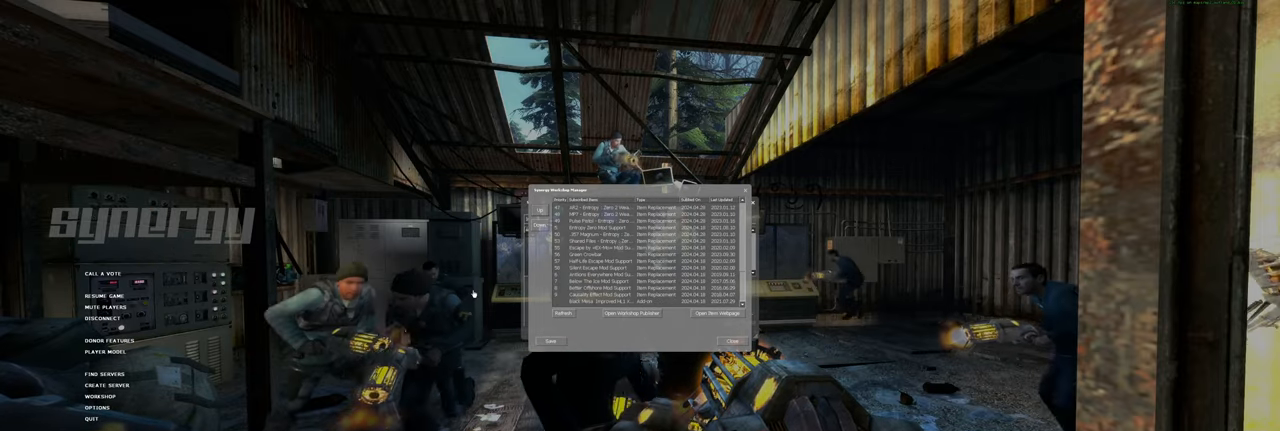
{"keys": [], "mouse": [], "events": [[200, "shift", "down"], [260, "tab", "down"], [360, "shift", "up"], [420, "tab", "up"]]}
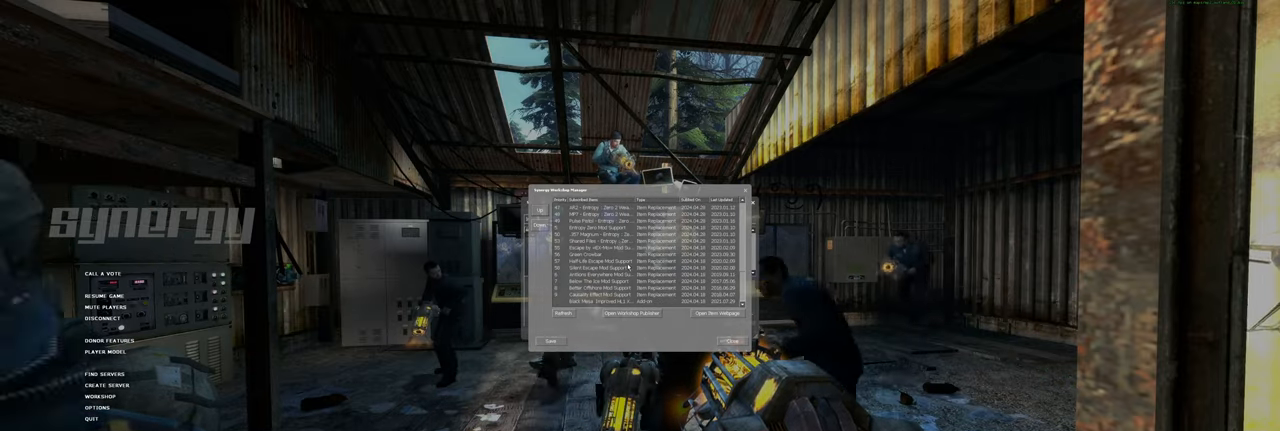
{"keys": [], "mouse": [], "events": [[420, "mouse_left", "down"], [480, "mouse_left", "up"]]}
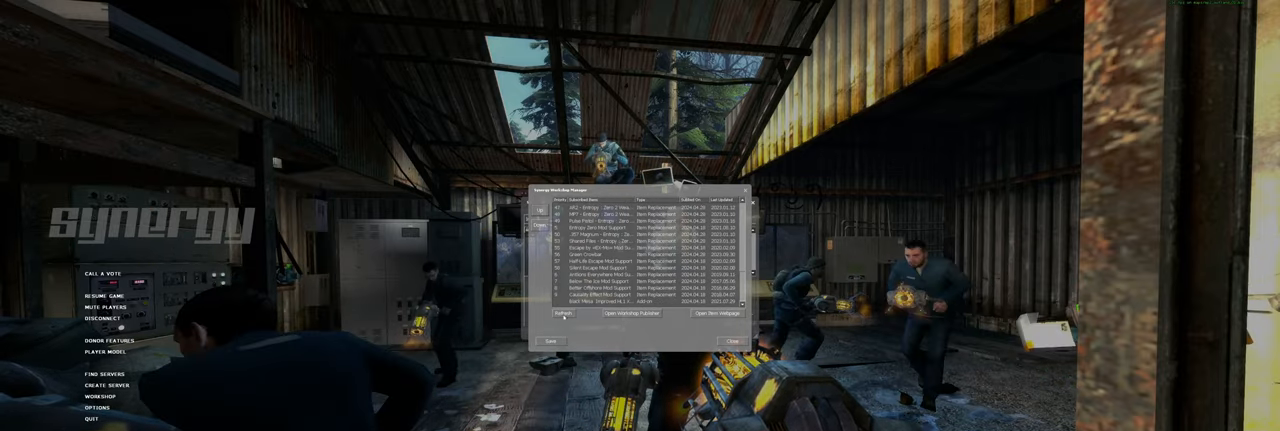
{"keys": [], "mouse": [], "events": []}
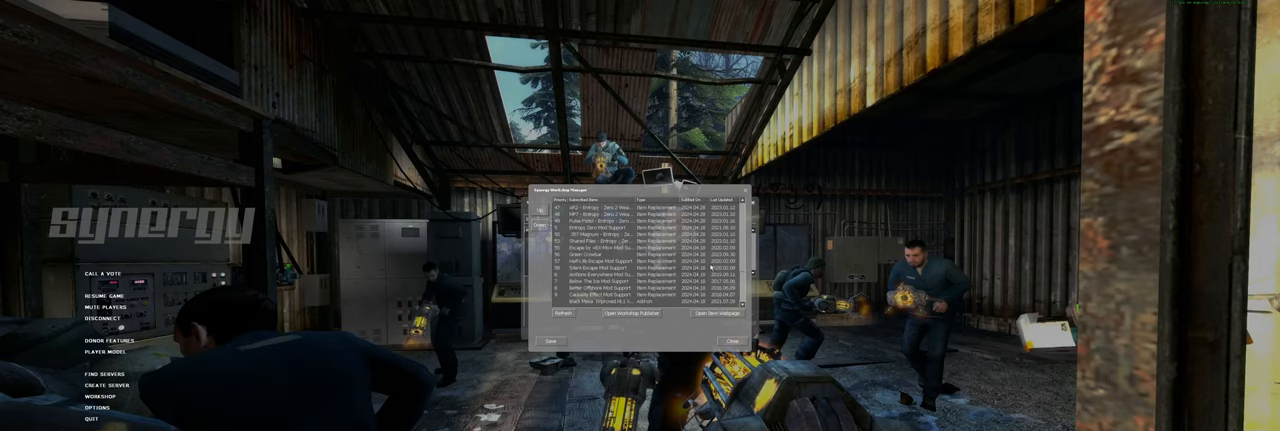
{"keys": [], "mouse": [], "events": []}
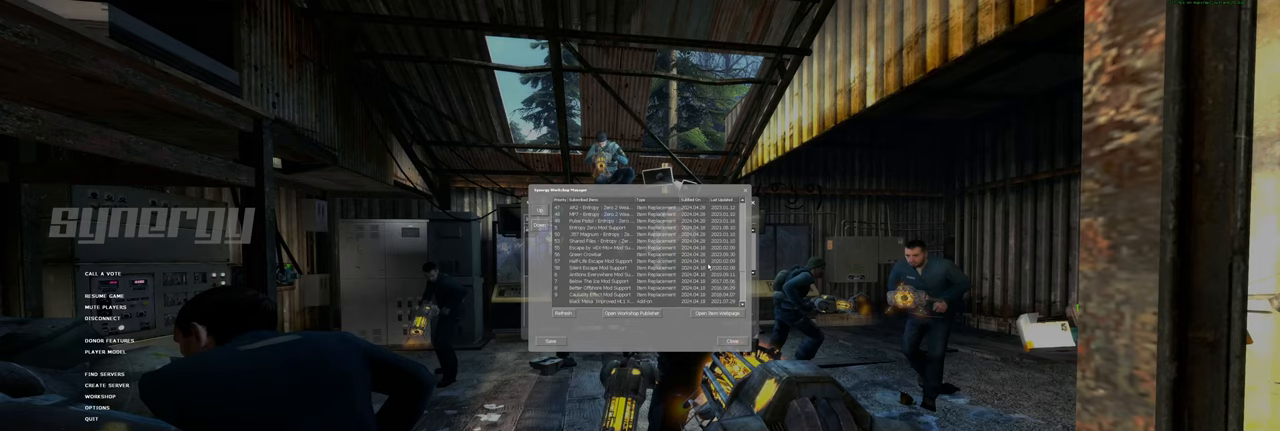
{"keys": [], "mouse": [], "events": []}
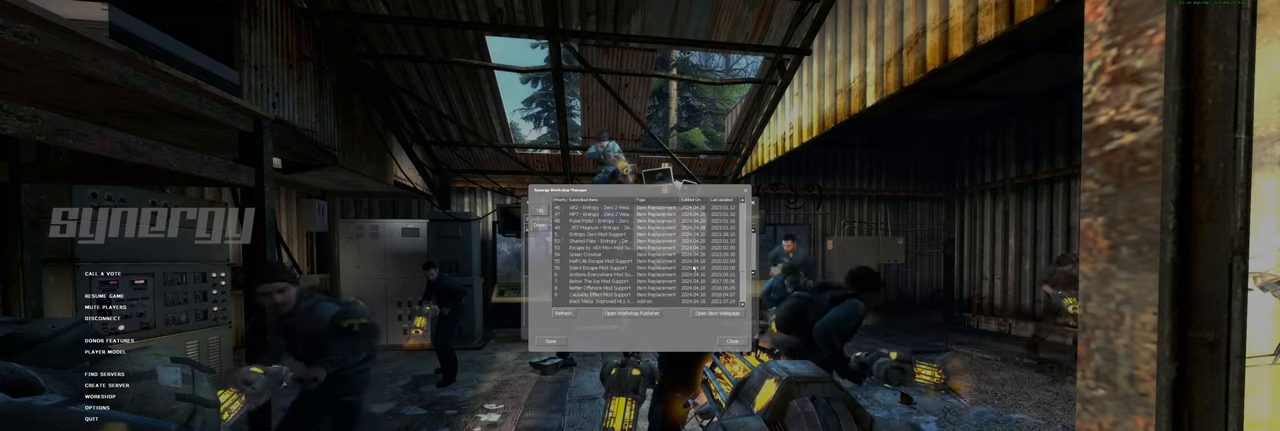
{"keys": [], "mouse": [], "events": []}
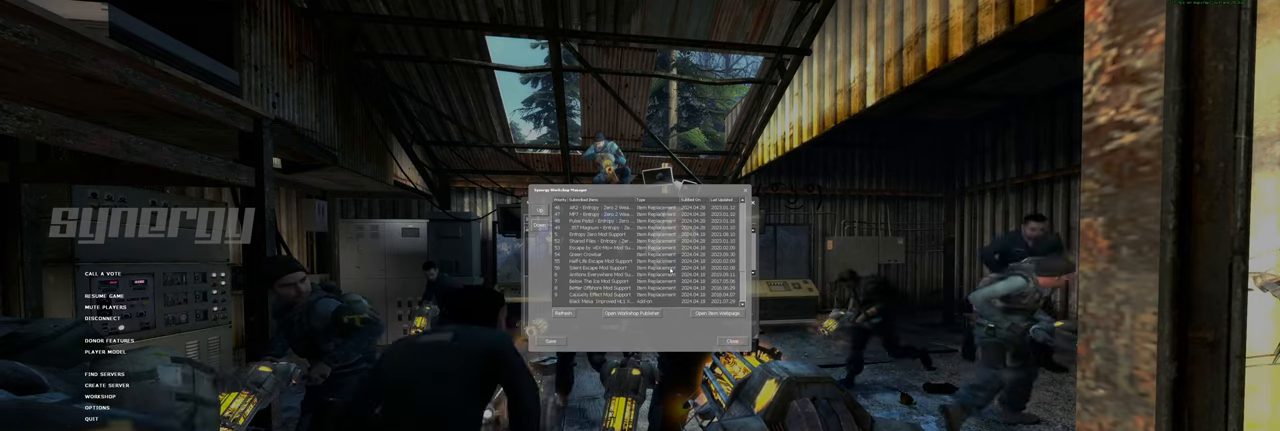
{"keys": [], "mouse": [], "events": []}
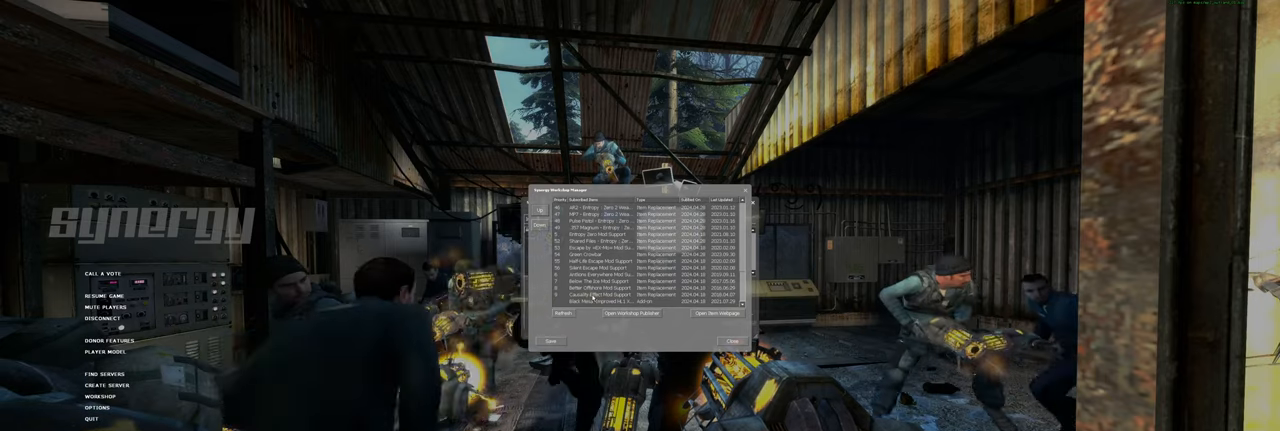
{"keys": [], "mouse": [], "events": [[60, "shift", "down"], [120, "tab", "down"], [220, "shift", "up"], [280, "tab", "up"]]}
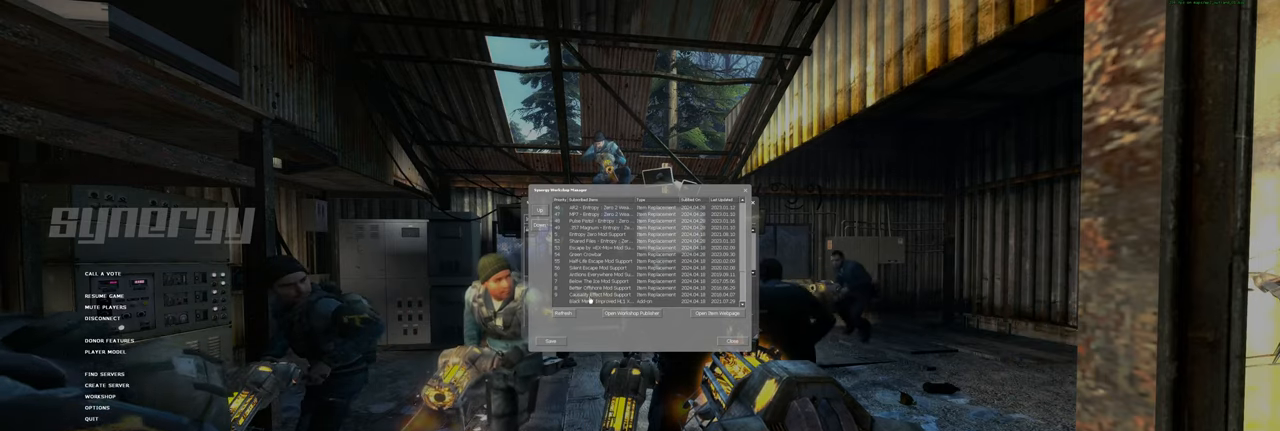
{"keys": [], "mouse": [], "events": []}
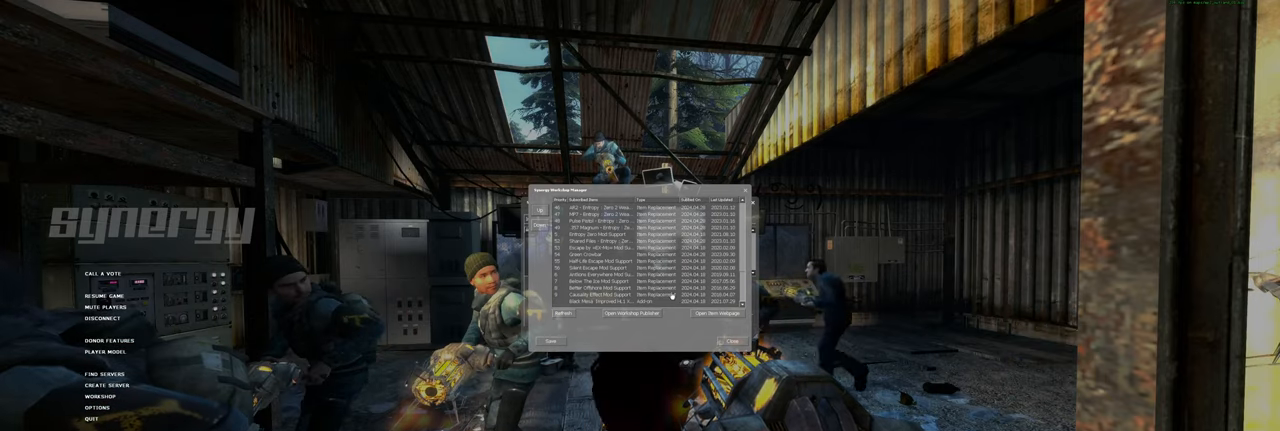
{"keys": ["shift"], "mouse": [], "events": [[80, "mouse_left", "down"], [160, "mouse_left", "up"], [500, "shift", "down"]]}
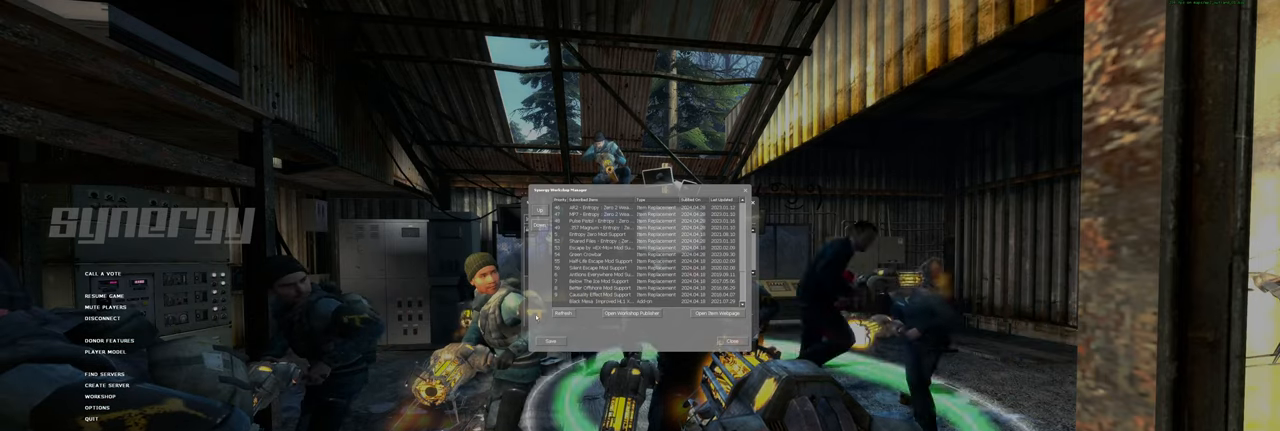
{"keys": [], "mouse": [], "events": [[120, "tab", "down"], [220, "shift", "up"], [280, "tab", "up"]]}
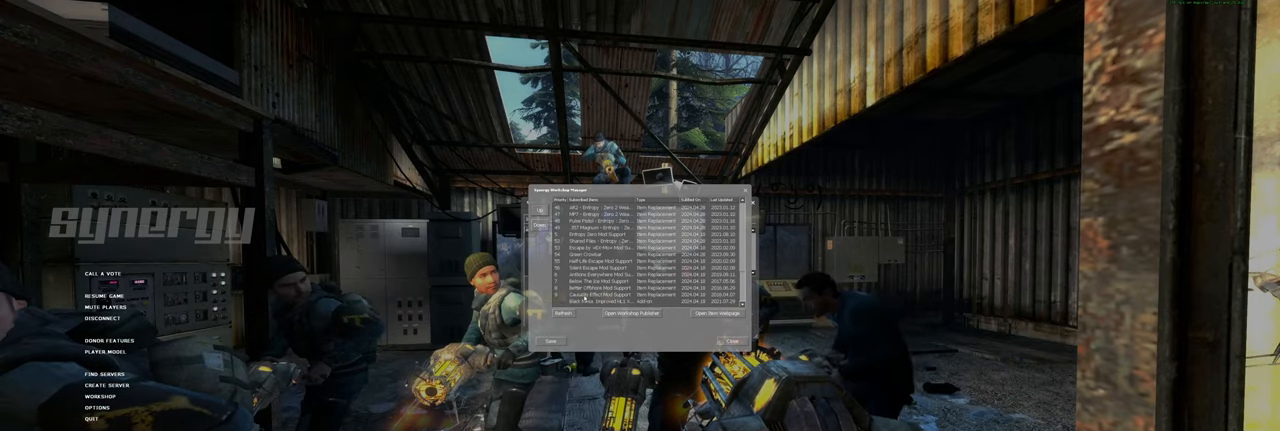
{"keys": [], "mouse": [], "events": []}
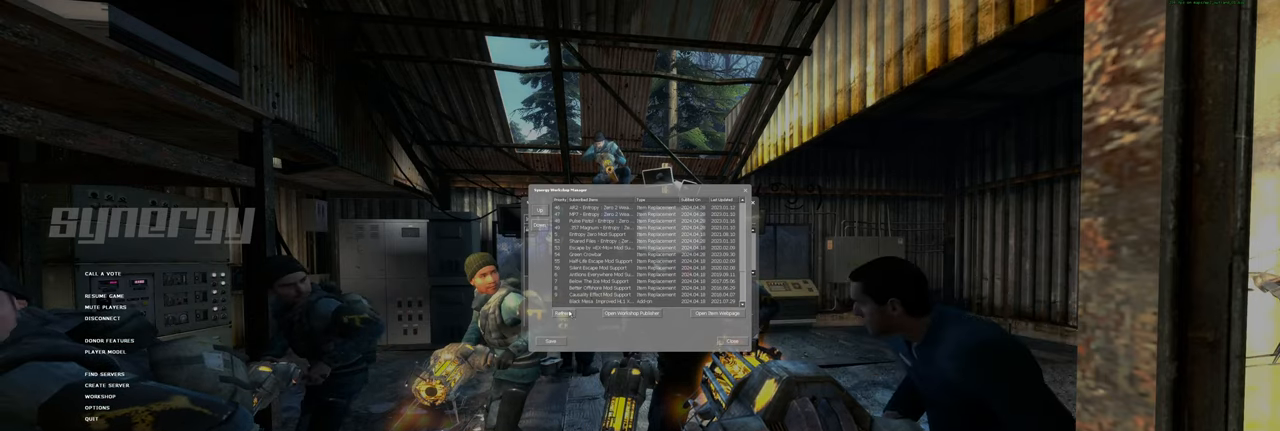
{"keys": [], "mouse": [], "events": []}
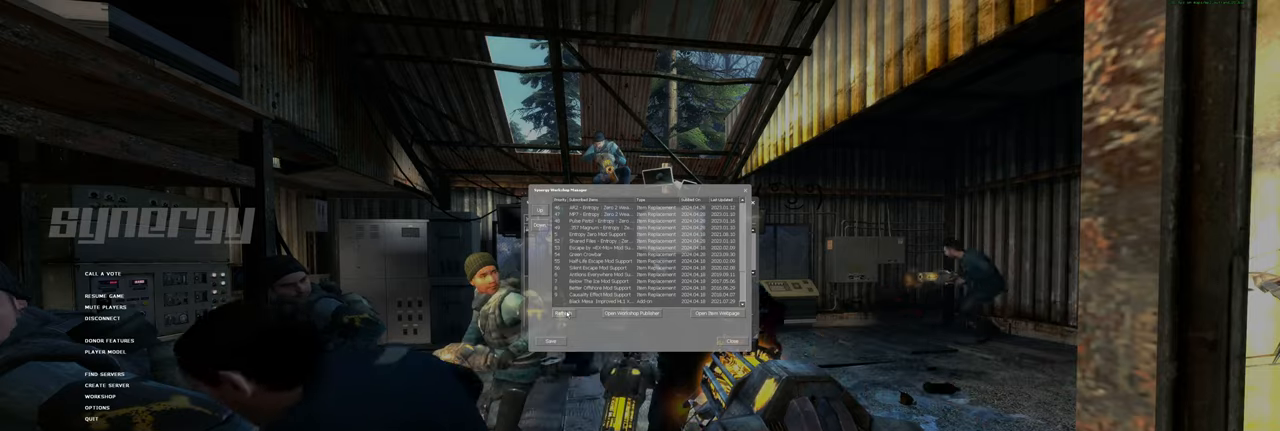
{"keys": [], "mouse": [], "events": []}
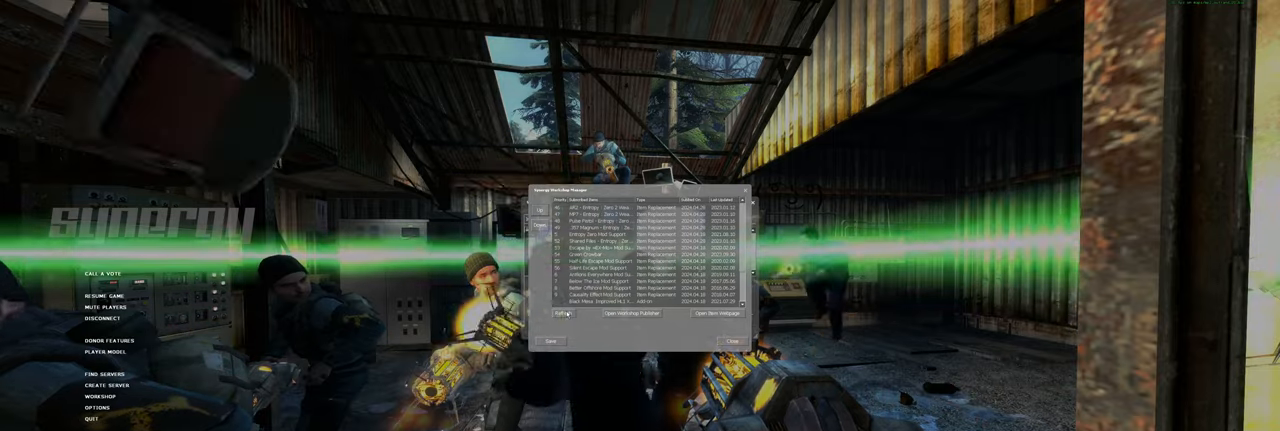
{"keys": [], "mouse": [], "events": []}
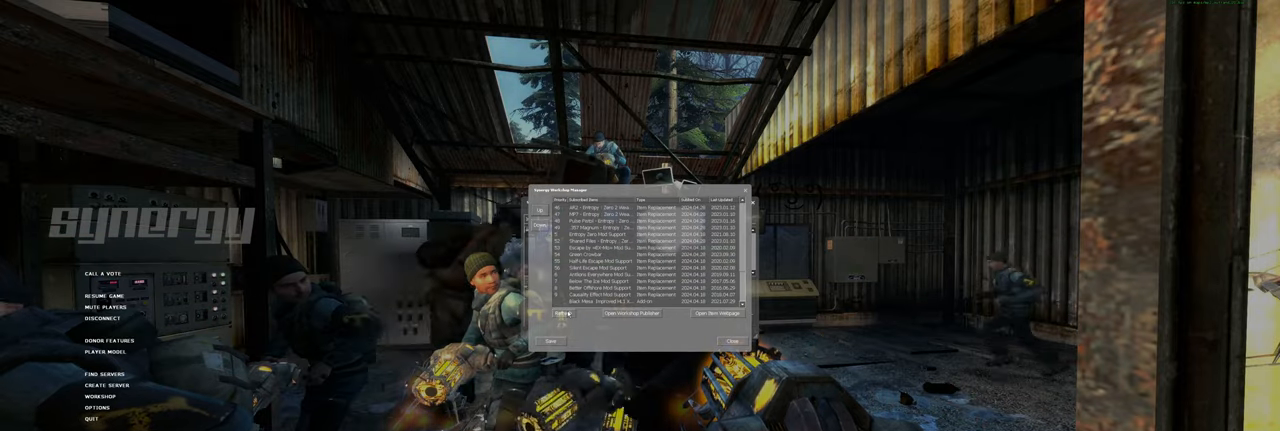
{"keys": [], "mouse": [], "events": []}
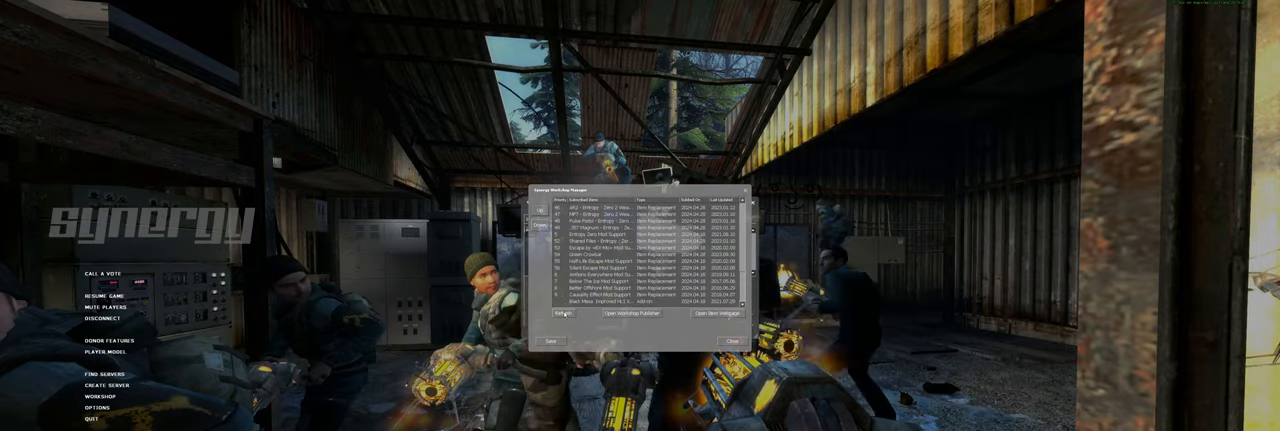
{"keys": [], "mouse": [], "events": []}
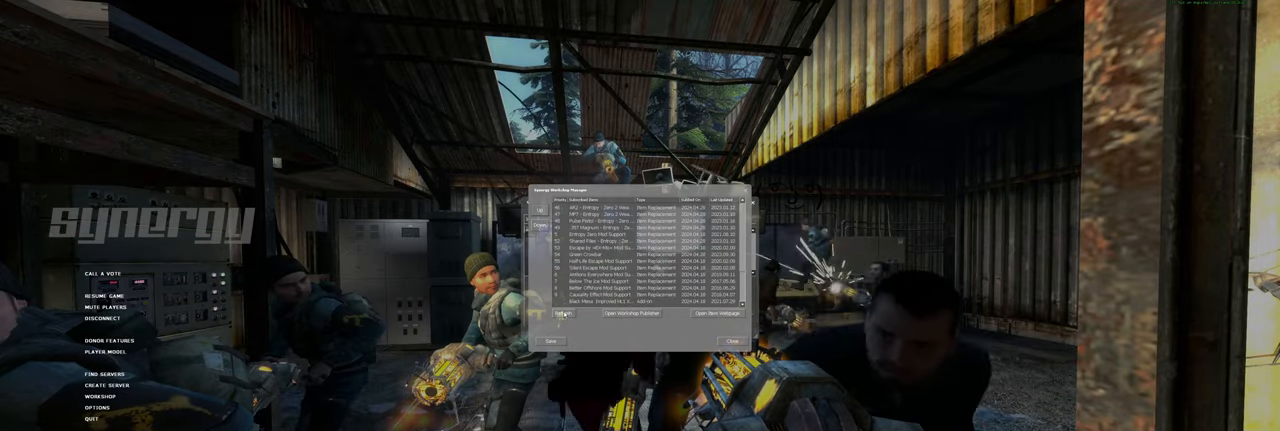
{"keys": [], "mouse": ["left"], "events": [[420, "mouse_left", "down"]]}